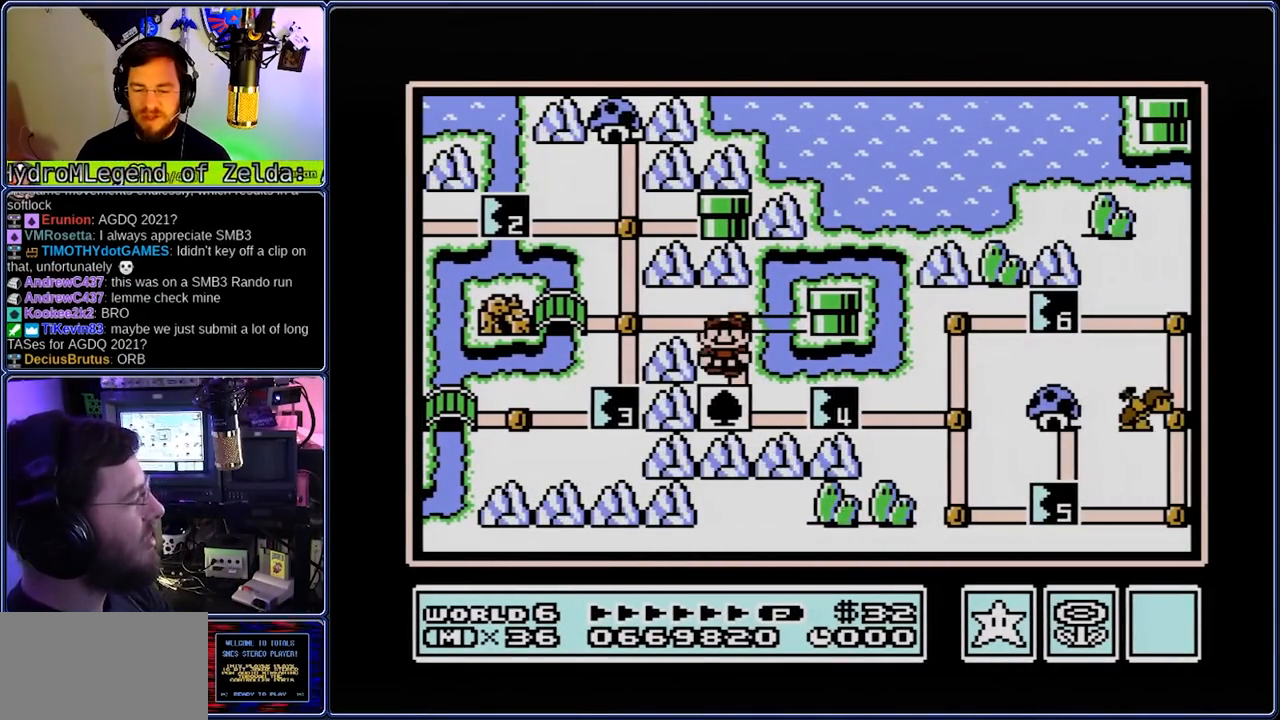
Gameplay with a controller (Nintendo layout); each line is a JSON object with the inputs held at the frame after it (dt_ms = milliseconds from this image to that frame). "events" lists button and stick changes between this image and that frame as [ms after this image, input, new state], when the widget could be followed in between. Not read: L3 R3.
{"dt_ms": 1000, "buttons": ["B", "DPAD_RIGHT"], "events": [[250, "DPAD_RIGHT", "up"], [383, "A", "down"], [450, "B", "down"], [450, "DPAD_RIGHT", "down"], [517, "A", "up"]]}
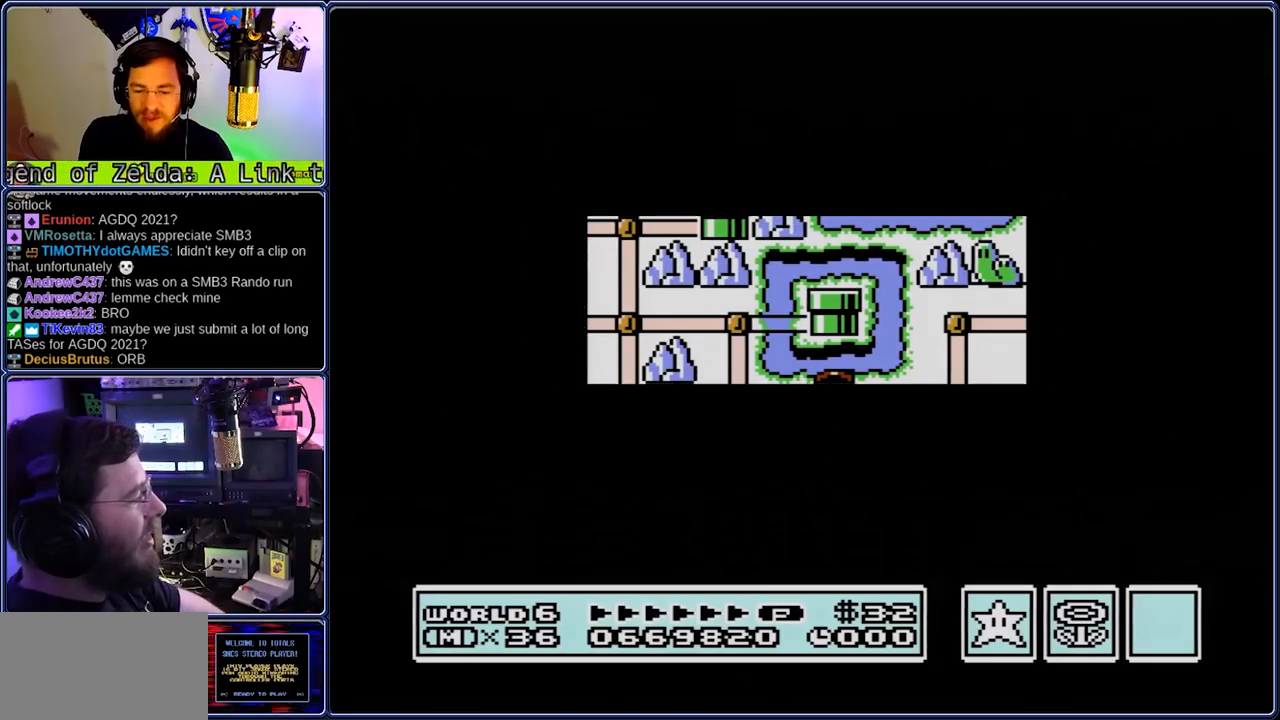
{"dt_ms": 500, "buttons": ["B", "DPAD_RIGHT"], "events": []}
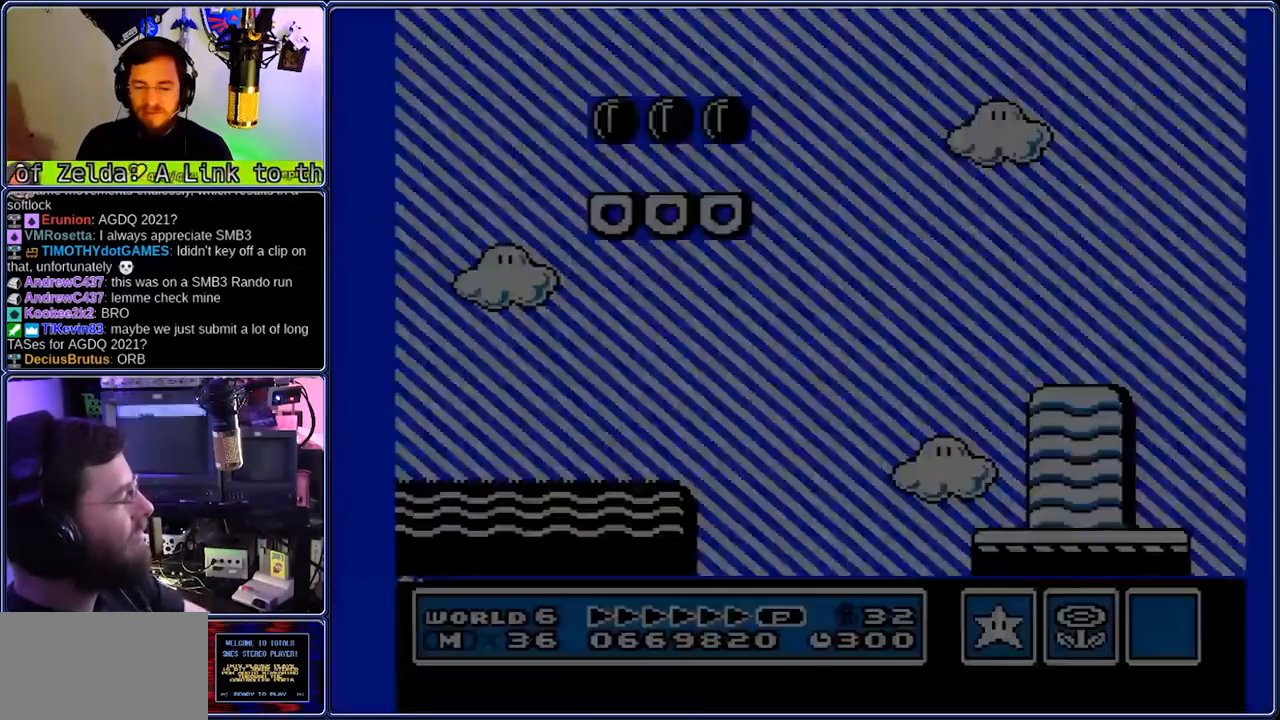
{"dt_ms": 500, "buttons": ["B", "DPAD_RIGHT"], "events": [[300, "A", "down"], [500, "A", "up"]]}
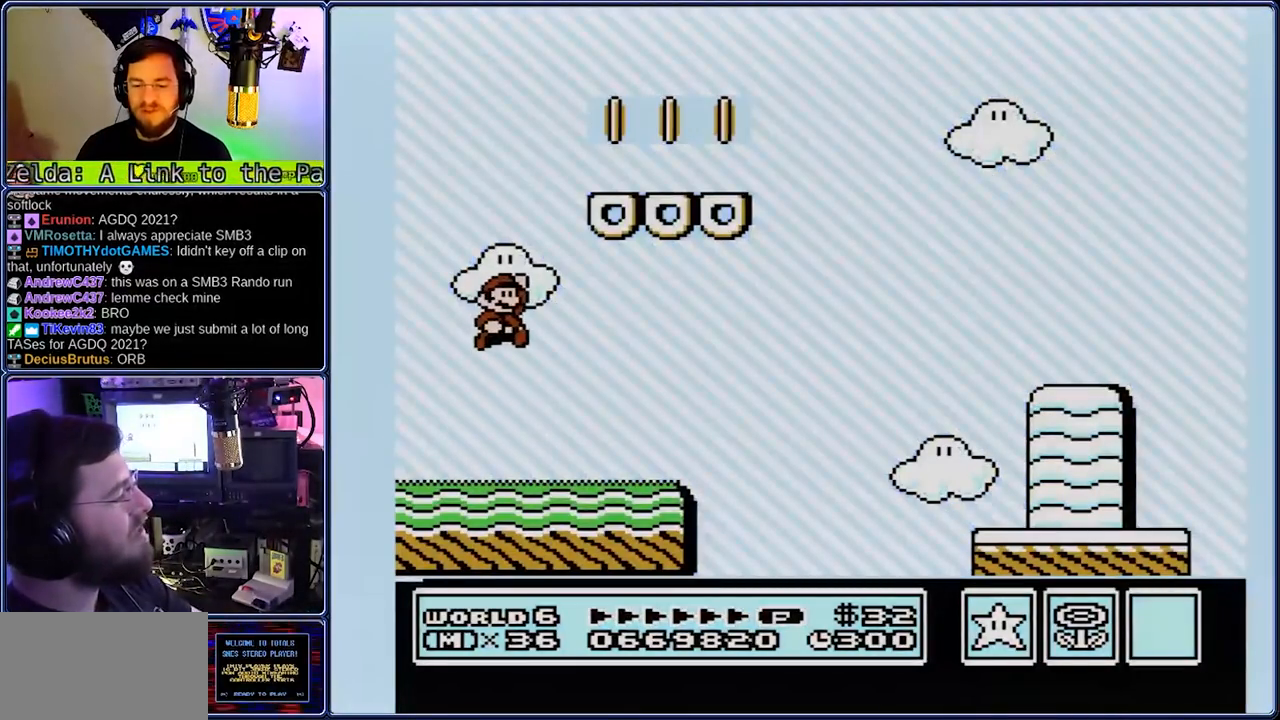
{"dt_ms": 500, "buttons": ["A", "B", "DPAD_RIGHT"], "events": [[400, "A", "down"]]}
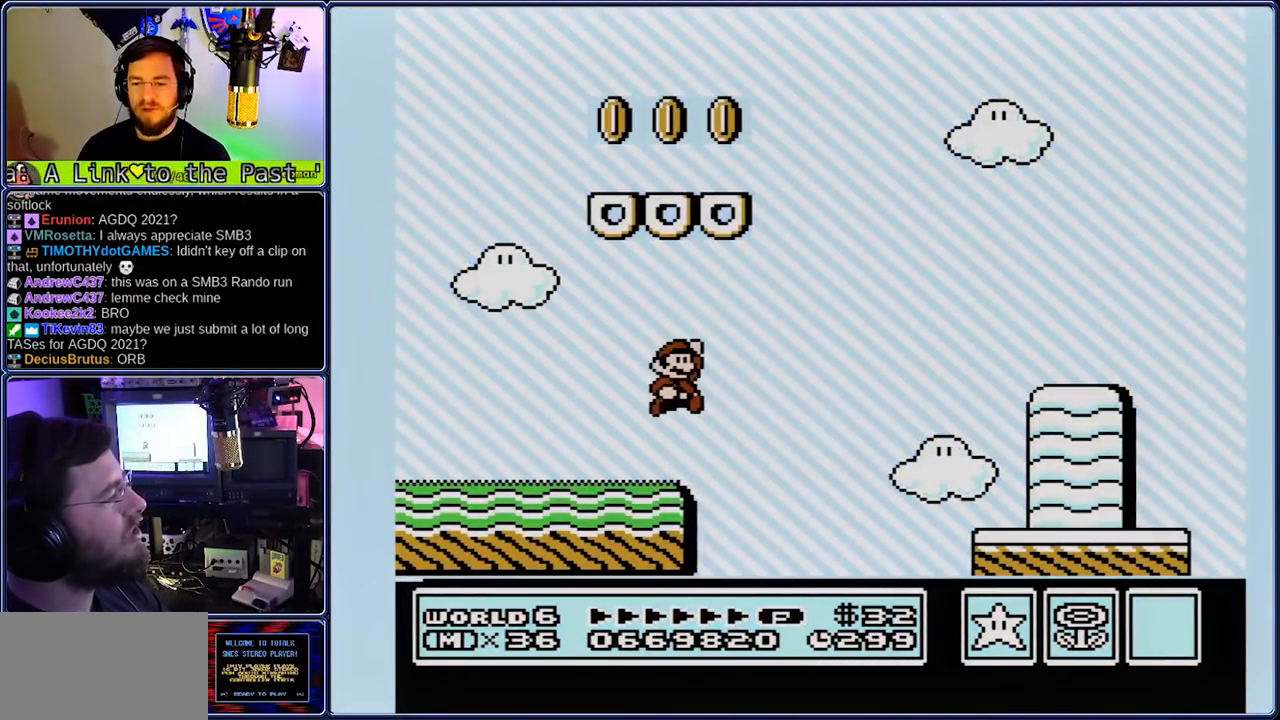
{"dt_ms": 500, "buttons": ["B", "DPAD_RIGHT"], "events": [[300, "A", "up"]]}
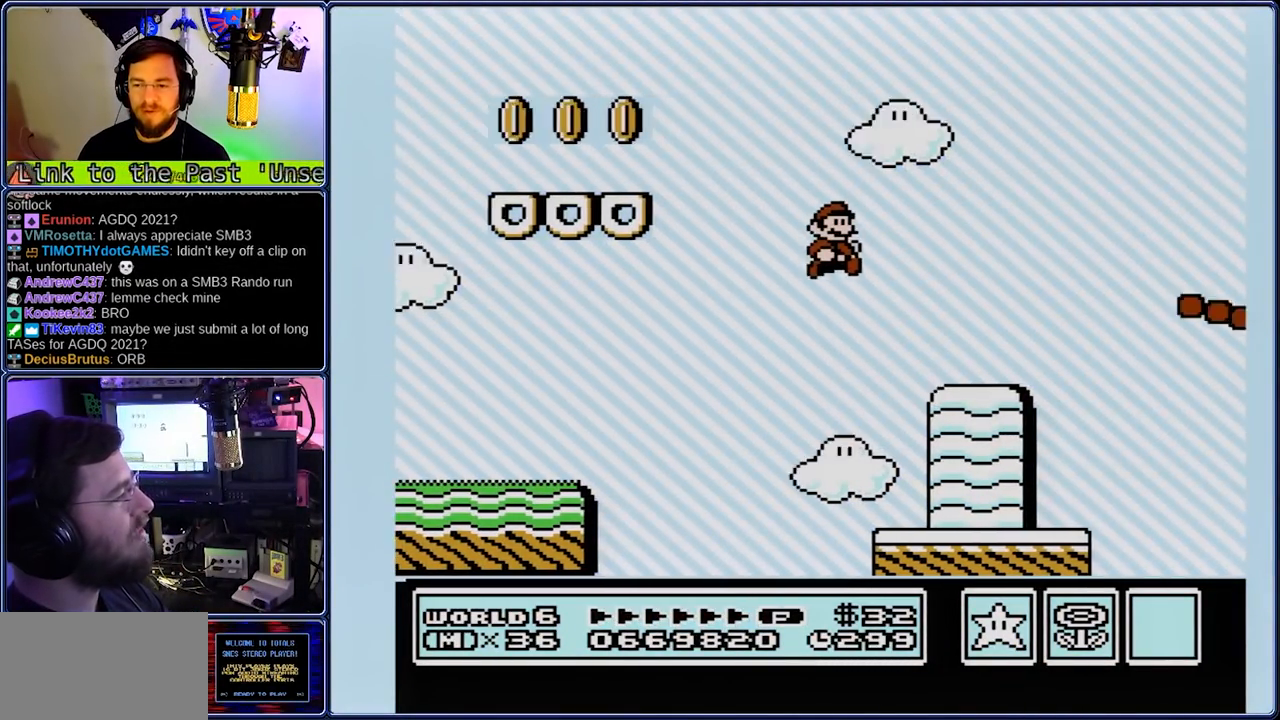
{"dt_ms": 500, "buttons": ["A", "B", "DPAD_RIGHT"], "events": [[283, "A", "down"]]}
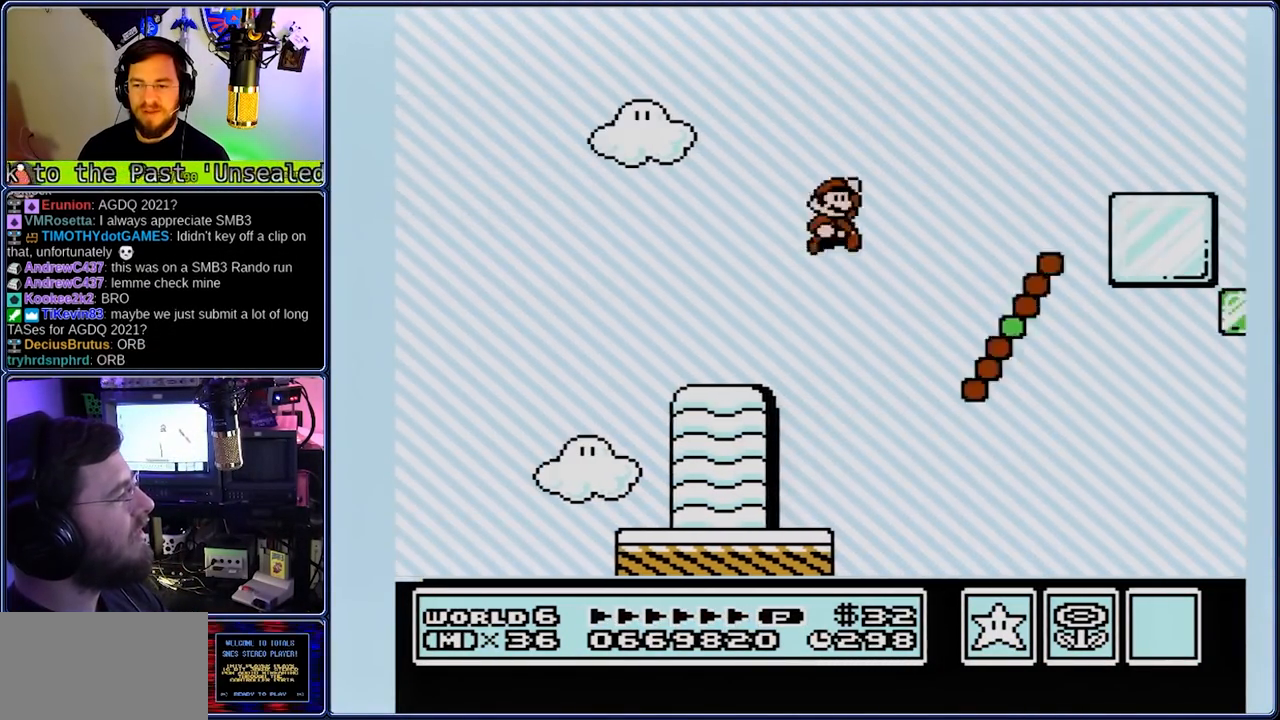
{"dt_ms": 500, "buttons": ["B", "DPAD_RIGHT"], "events": [[250, "A", "up"]]}
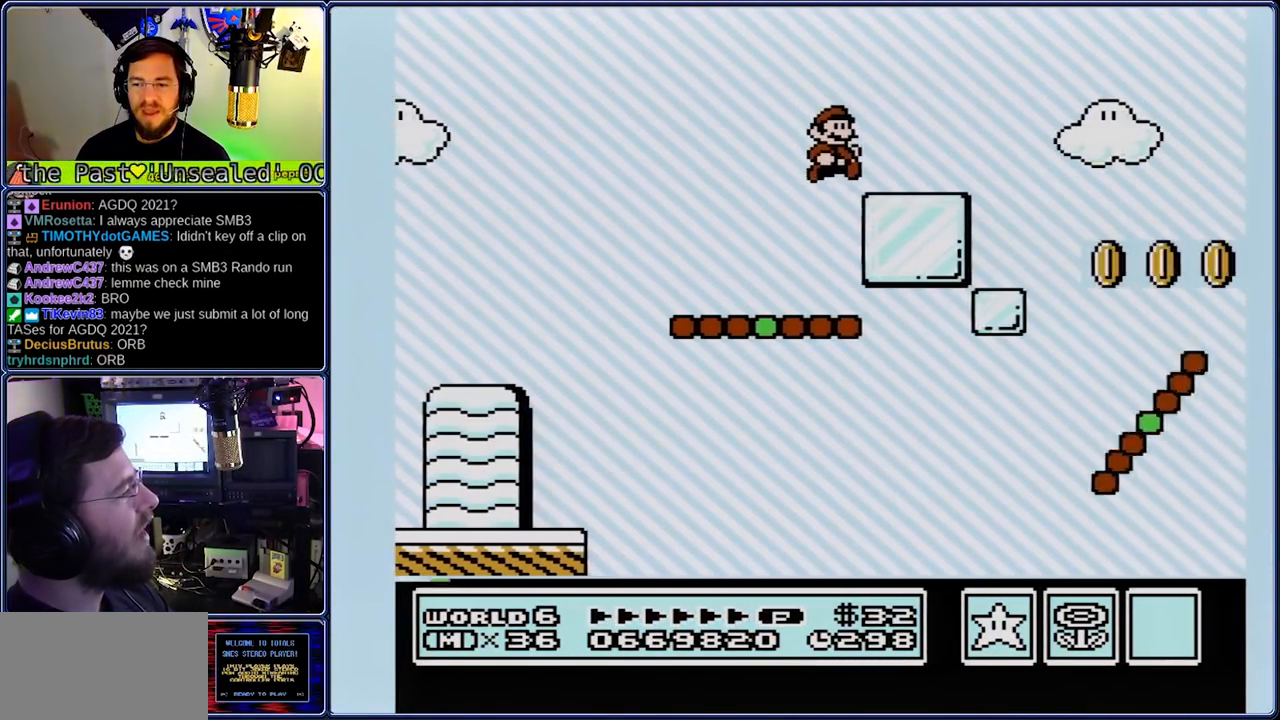
{"dt_ms": 500, "buttons": ["B", "DPAD_RIGHT"], "events": [[17, "A", "down"], [350, "A", "up"]]}
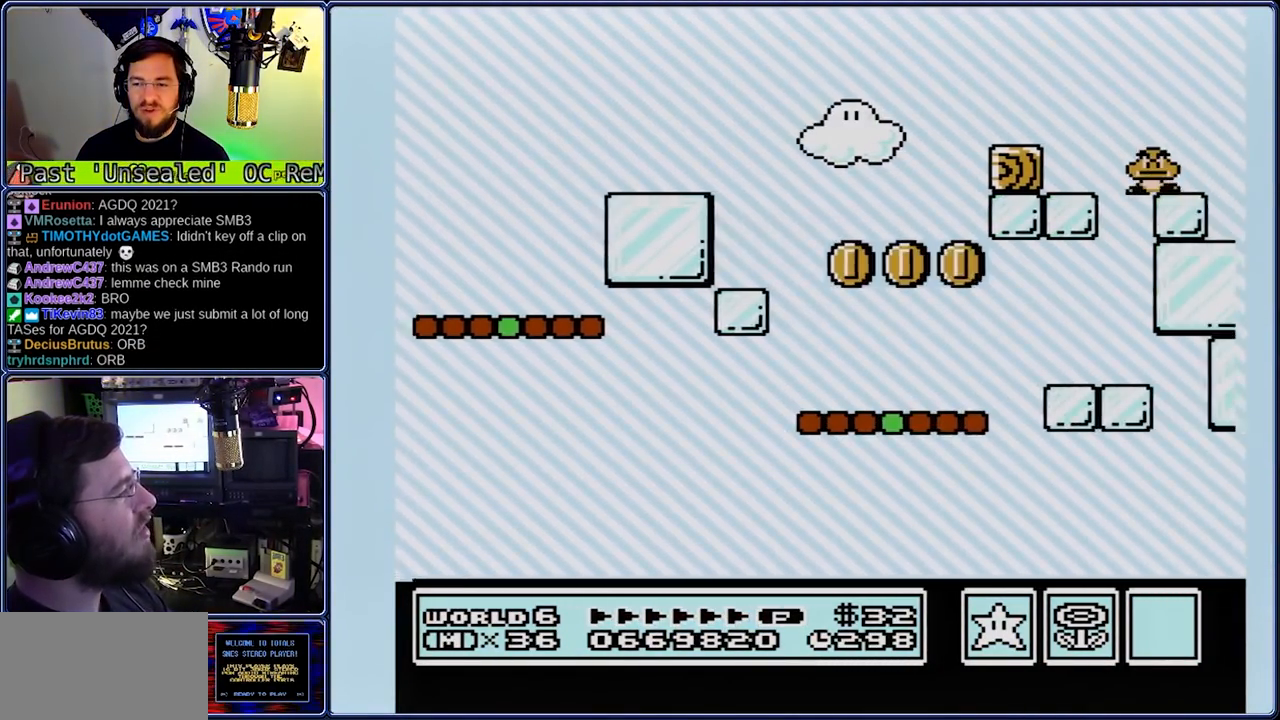
{"dt_ms": 500, "buttons": ["A", "B", "DPAD_RIGHT"], "events": [[250, "A", "down"], [317, "DPAD_RIGHT", "up"], [383, "DPAD_RIGHT", "down"]]}
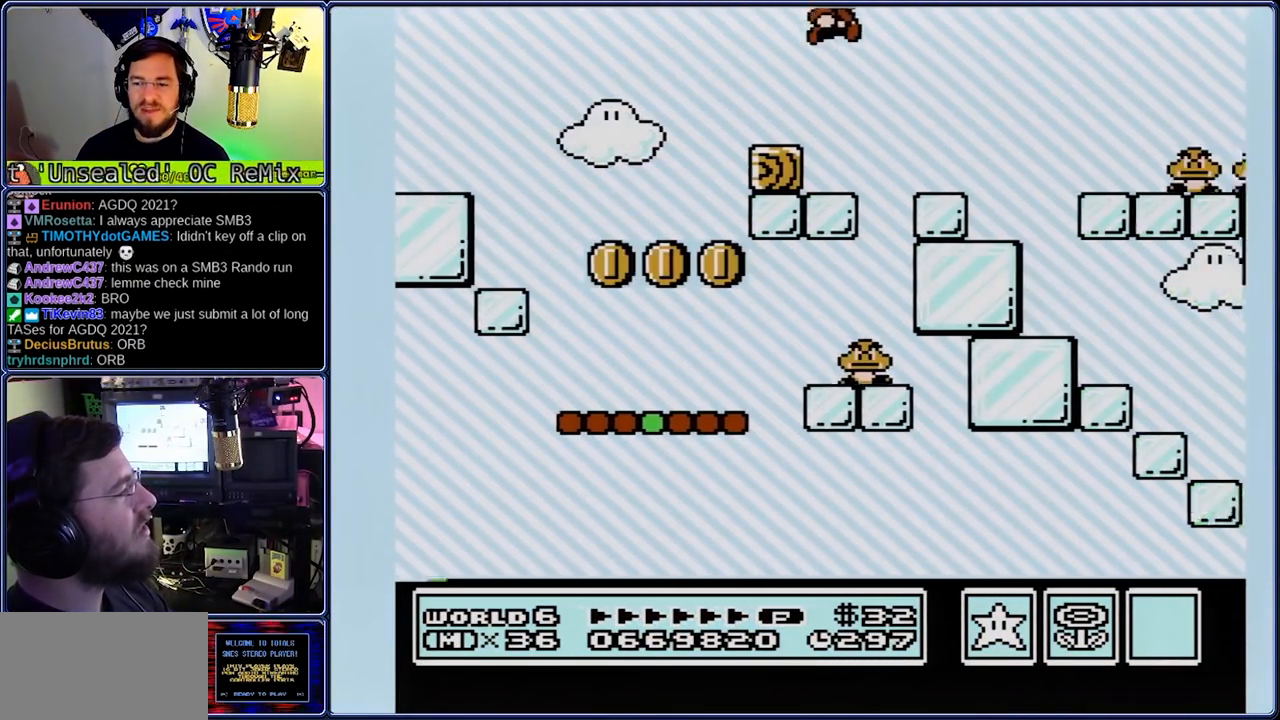
{"dt_ms": 500, "buttons": ["B", "DPAD_RIGHT"], "events": [[217, "A", "up"]]}
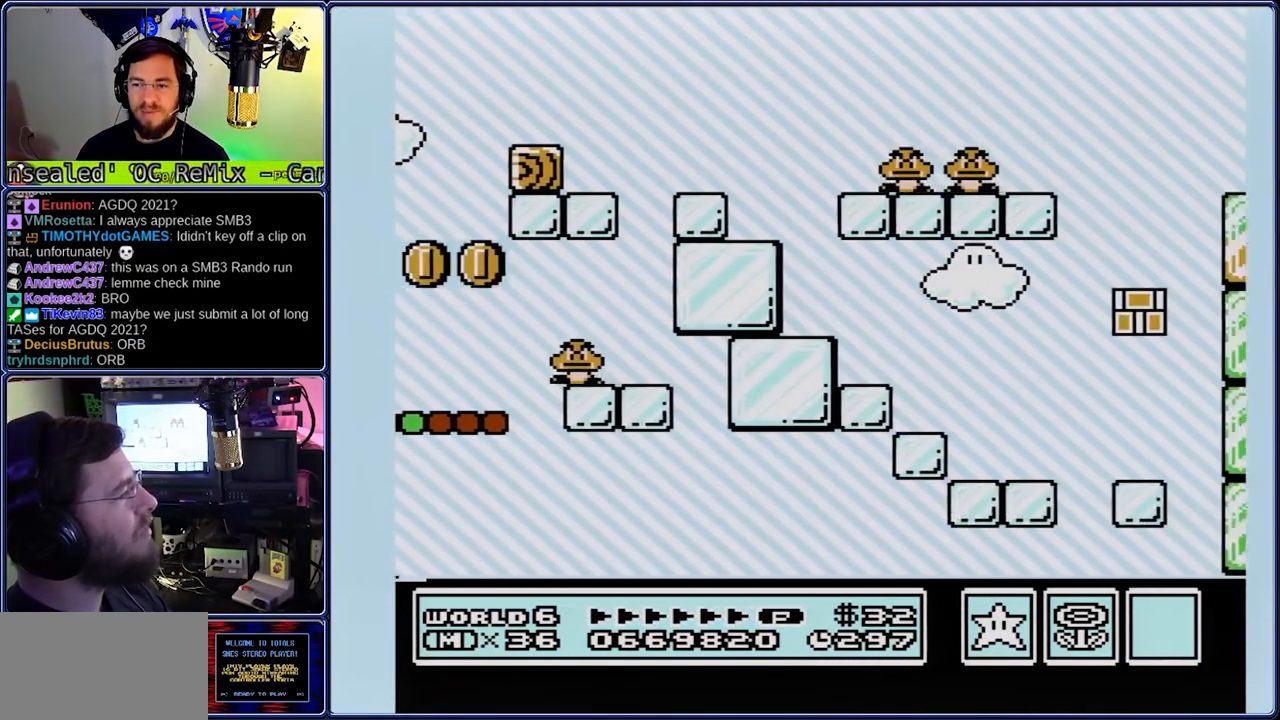
{"dt_ms": 500, "buttons": ["B", "DPAD_RIGHT"], "events": [[200, "A", "down"], [317, "A", "up"]]}
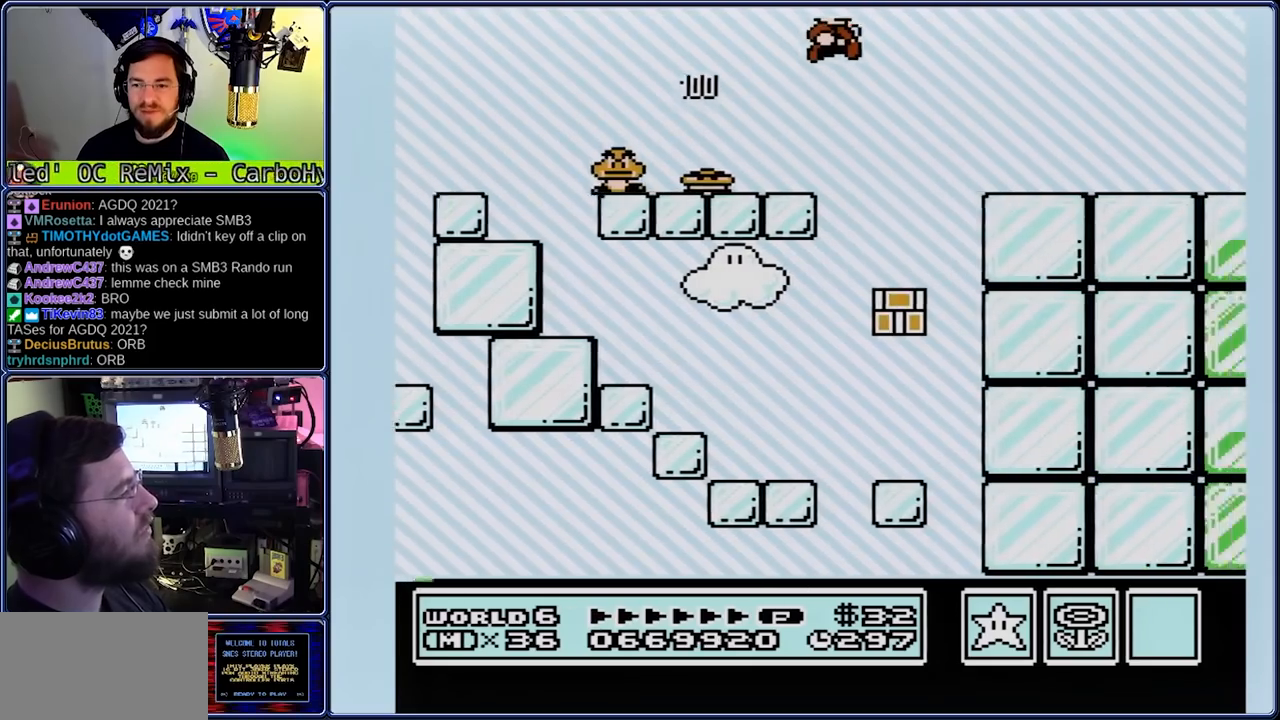
{"dt_ms": 500, "buttons": ["B", "DPAD_RIGHT"], "events": []}
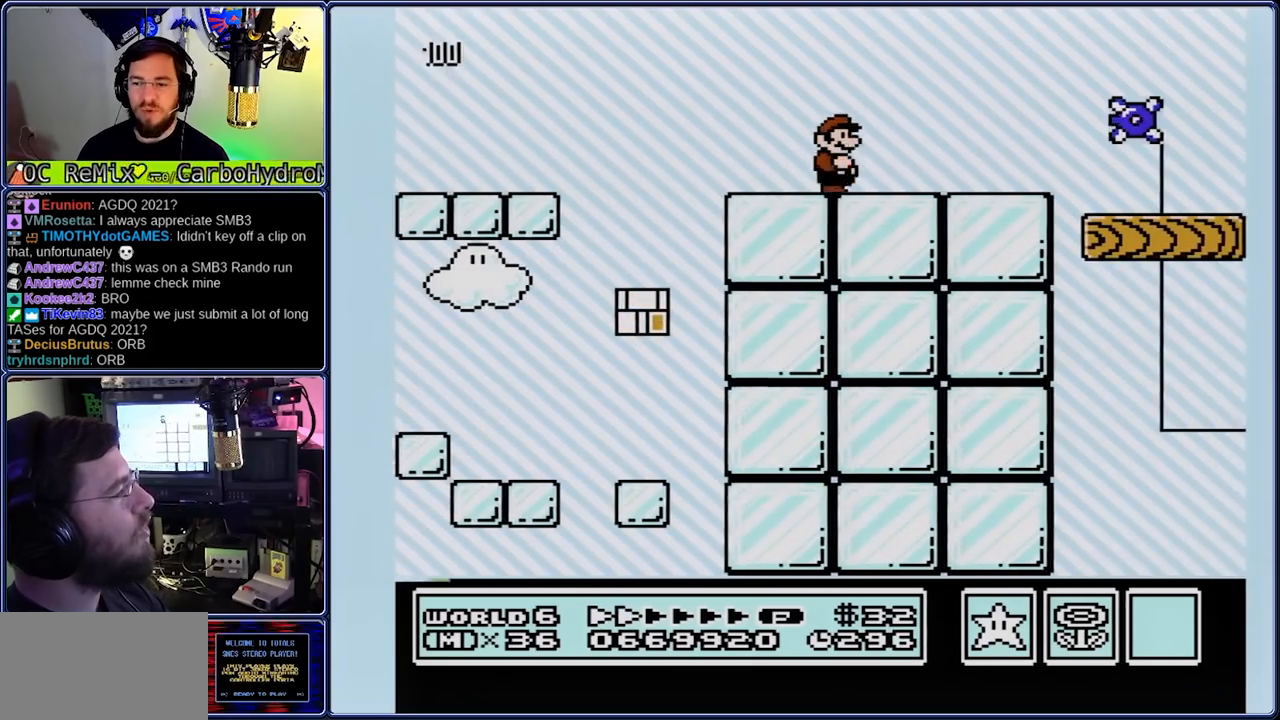
{"dt_ms": 500, "buttons": ["B", "DPAD_RIGHT"], "events": []}
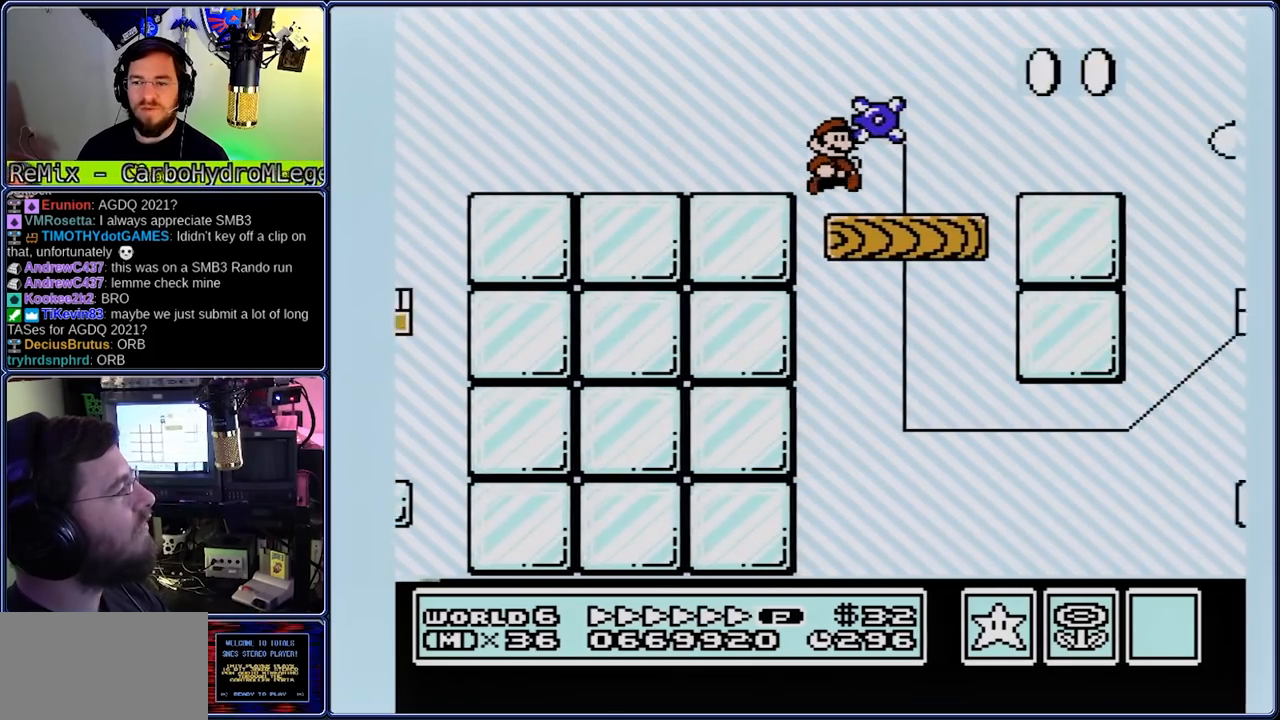
{"dt_ms": 500, "buttons": ["A", "B", "DPAD_RIGHT"], "events": [[317, "A", "down"]]}